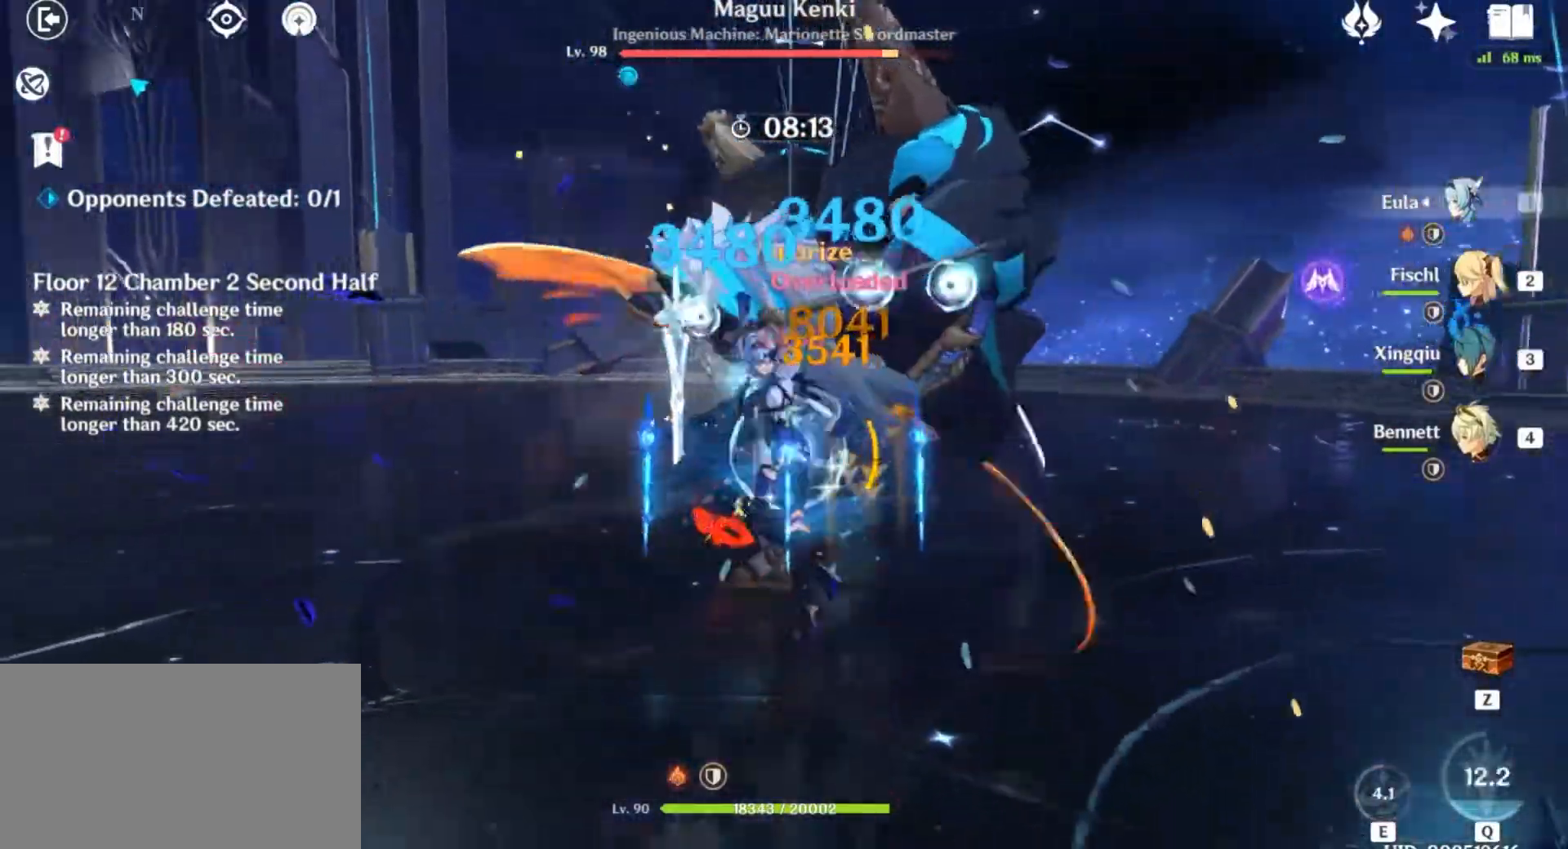
Gameplay with keyboard and mouse; each line is a JSON object with the keys and mouse buttons held at the frame after it. "events" lists presses ("down") and releases ("up") of "1", "2", "3", "4", "5", "a", "alt", "b", "c", "ctrl", "d", "e", "f", "g", "q", "r", "s", "shift", "space", "t", "tab", "v", "w", "x", "z", "mouse_left", "mouse_wheel", "mouse_right", "mouse_mb4" and "mouse_mb5" between this image and that frame as [ms after this image, input, new state], when the widget could be followed in between. "mouse_left", "mouse_wheel", "mouse_right", "mouse_mb4", "mouse_mb5" = the "left", "wheel", "right", "mb4", "mb5" buttons of the "mouse" list. No other keys are recorded. "wheel" means that the mouse wheel is clicked or scrolled. Mouse movement is not recorded.
{"keys": [], "mouse": ["left"], "events": [[34, "mouse_left", "down"], [167, "mouse_left", "up"], [267, "mouse_left", "down"], [401, "mouse_left", "up"], [501, "mouse_left", "down"]]}
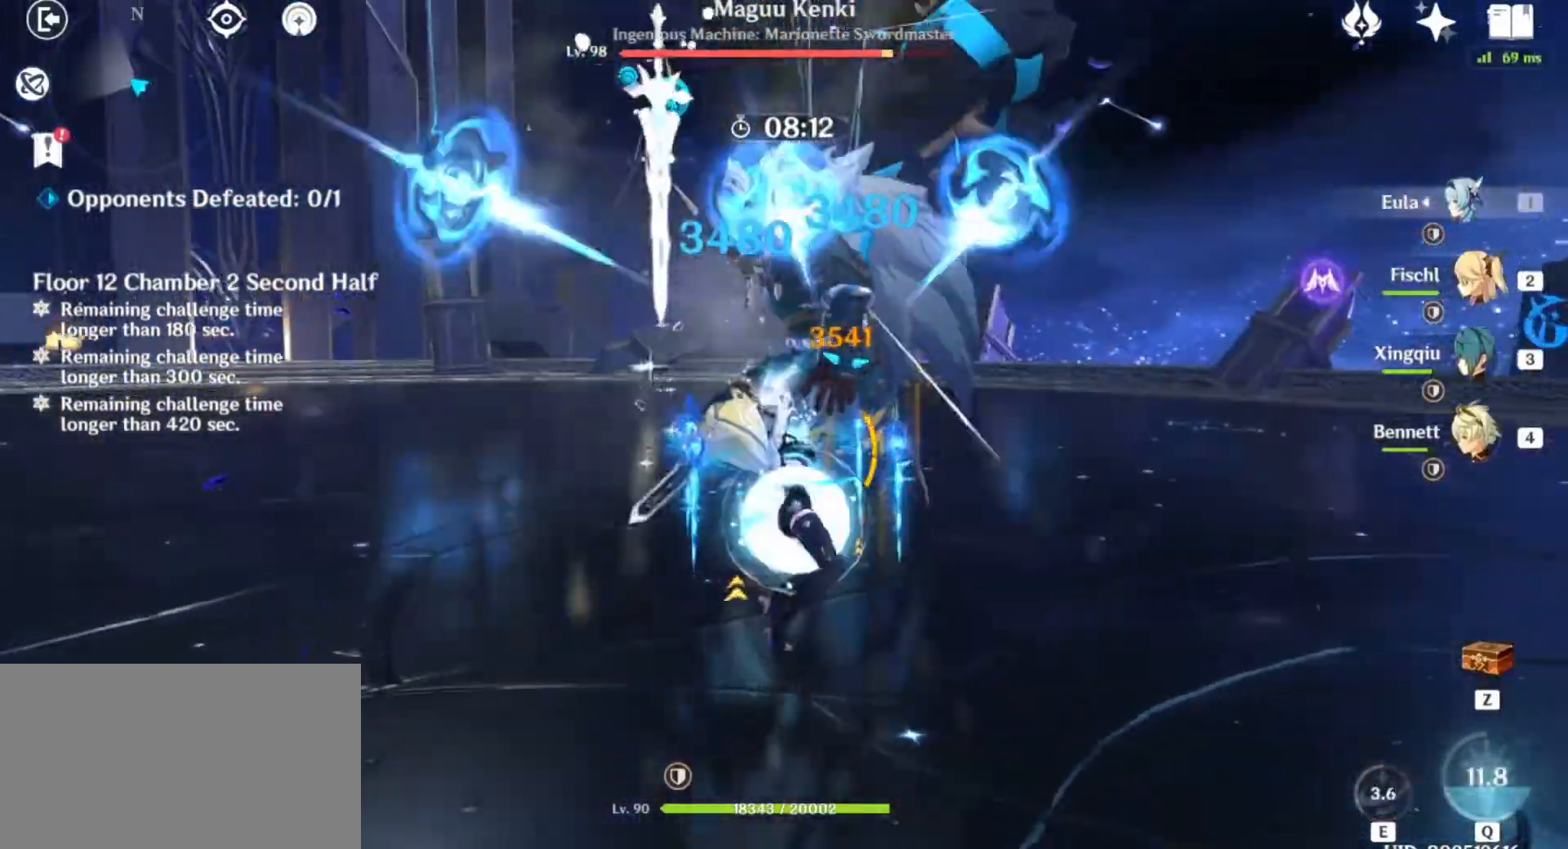
{"keys": [], "mouse": ["left"], "events": [[100, "mouse_left", "up"], [200, "mouse_left", "down"], [333, "mouse_left", "up"], [433, "mouse_left", "down"]]}
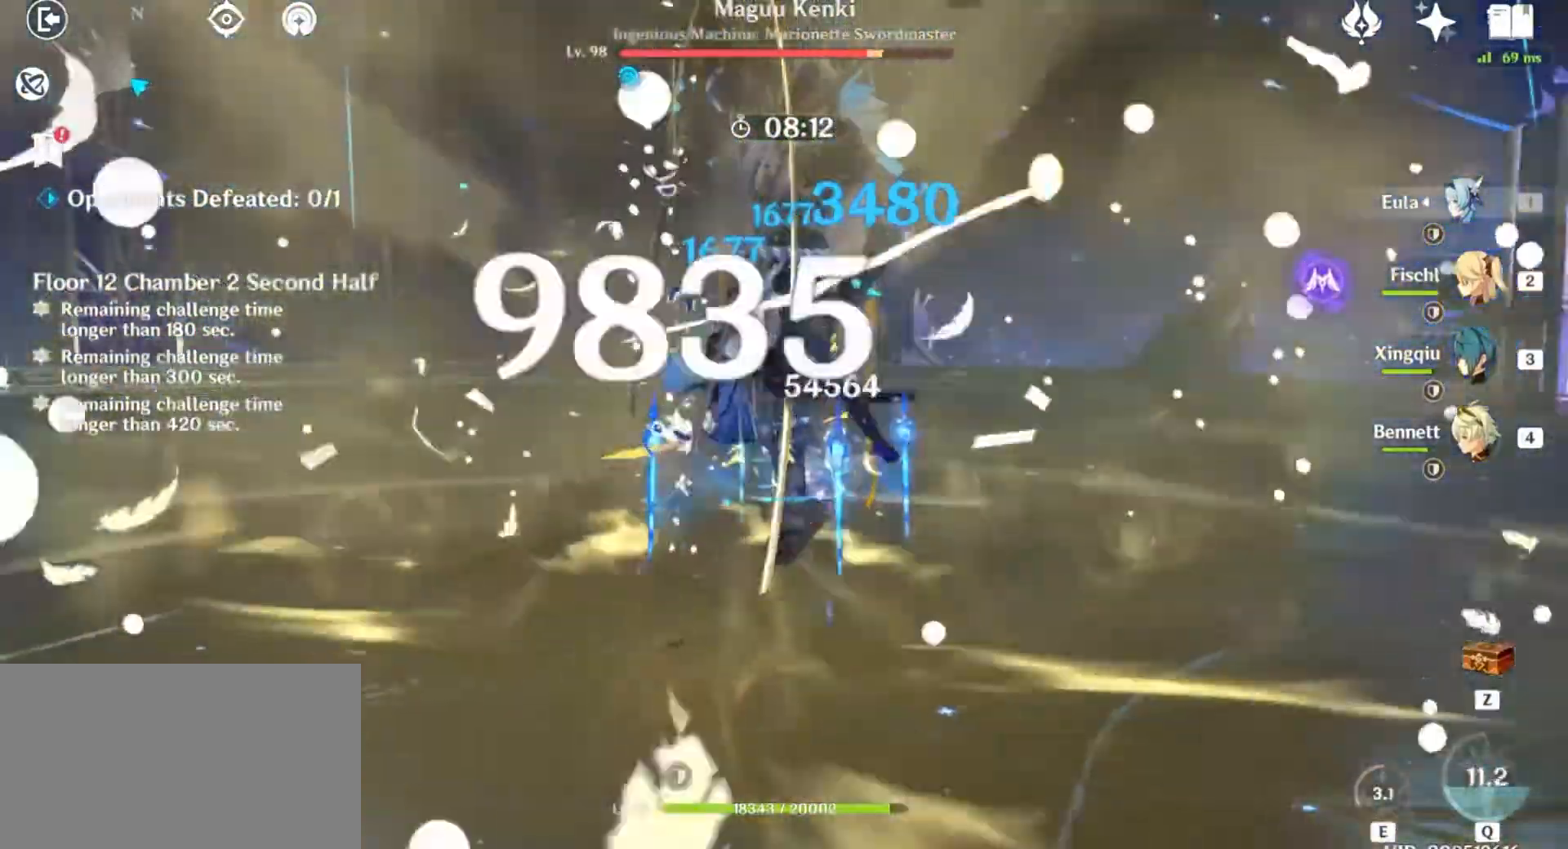
{"keys": [], "mouse": [], "events": [[67, "mouse_left", "up"], [200, "mouse_left", "down"], [334, "mouse_left", "up"]]}
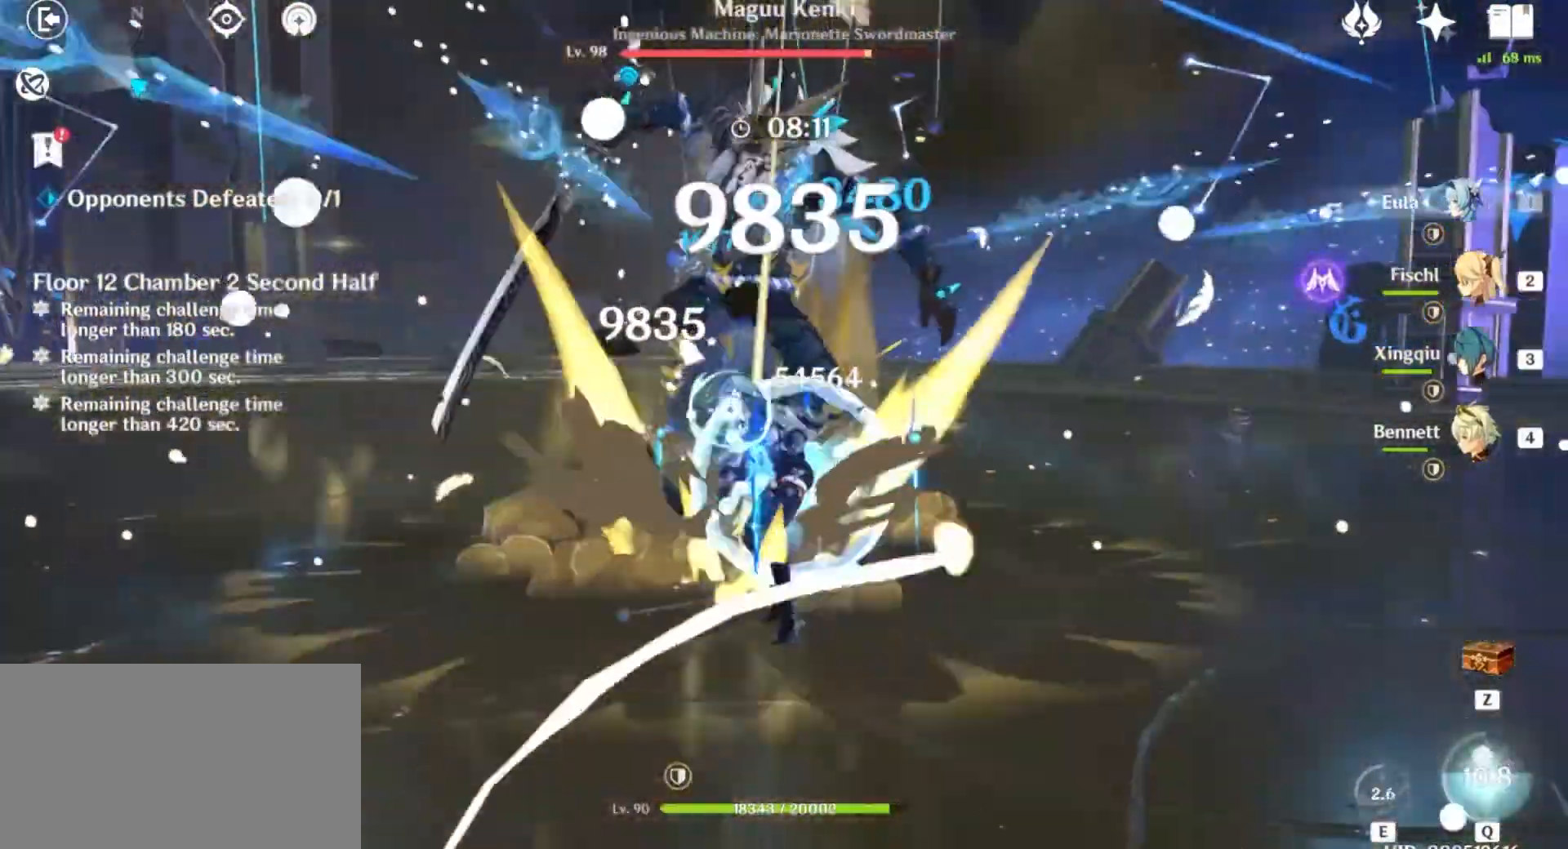
{"keys": [], "mouse": [], "events": [[66, "shift", "down"], [133, "a", "down"], [167, "w", "down"], [400, "mouse_left", "down"], [400, "shift", "up"], [433, "a", "up"], [500, "mouse_left", "up"], [500, "w", "up"]]}
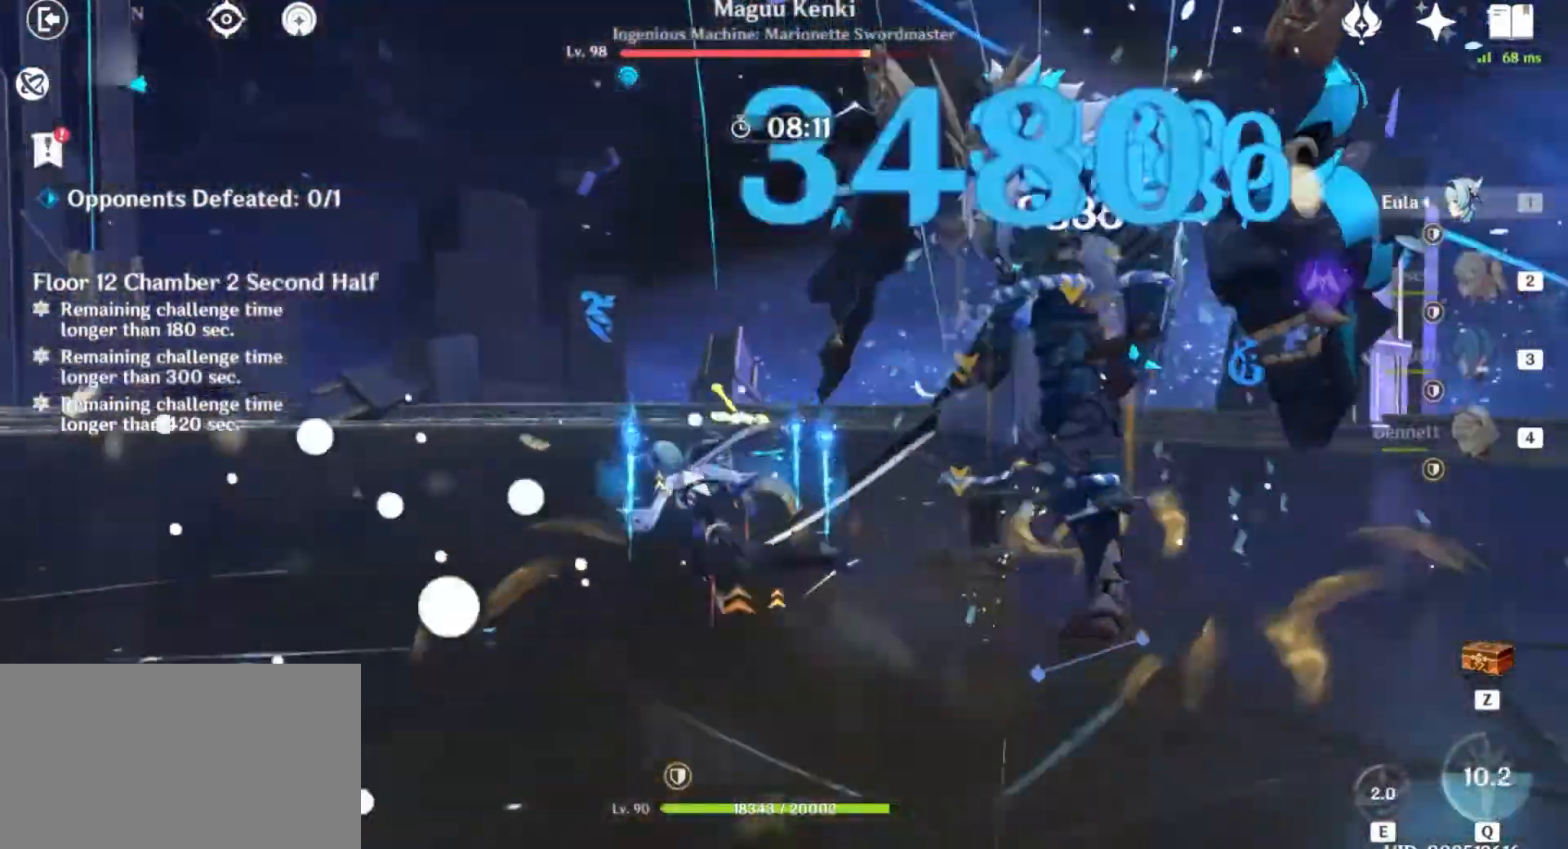
{"keys": ["w"], "mouse": ["left"], "events": [[100, "mouse_left", "down"], [100, "w", "down"], [200, "mouse_left", "up"], [301, "mouse_left", "down"], [401, "mouse_left", "up"], [501, "mouse_left", "down"]]}
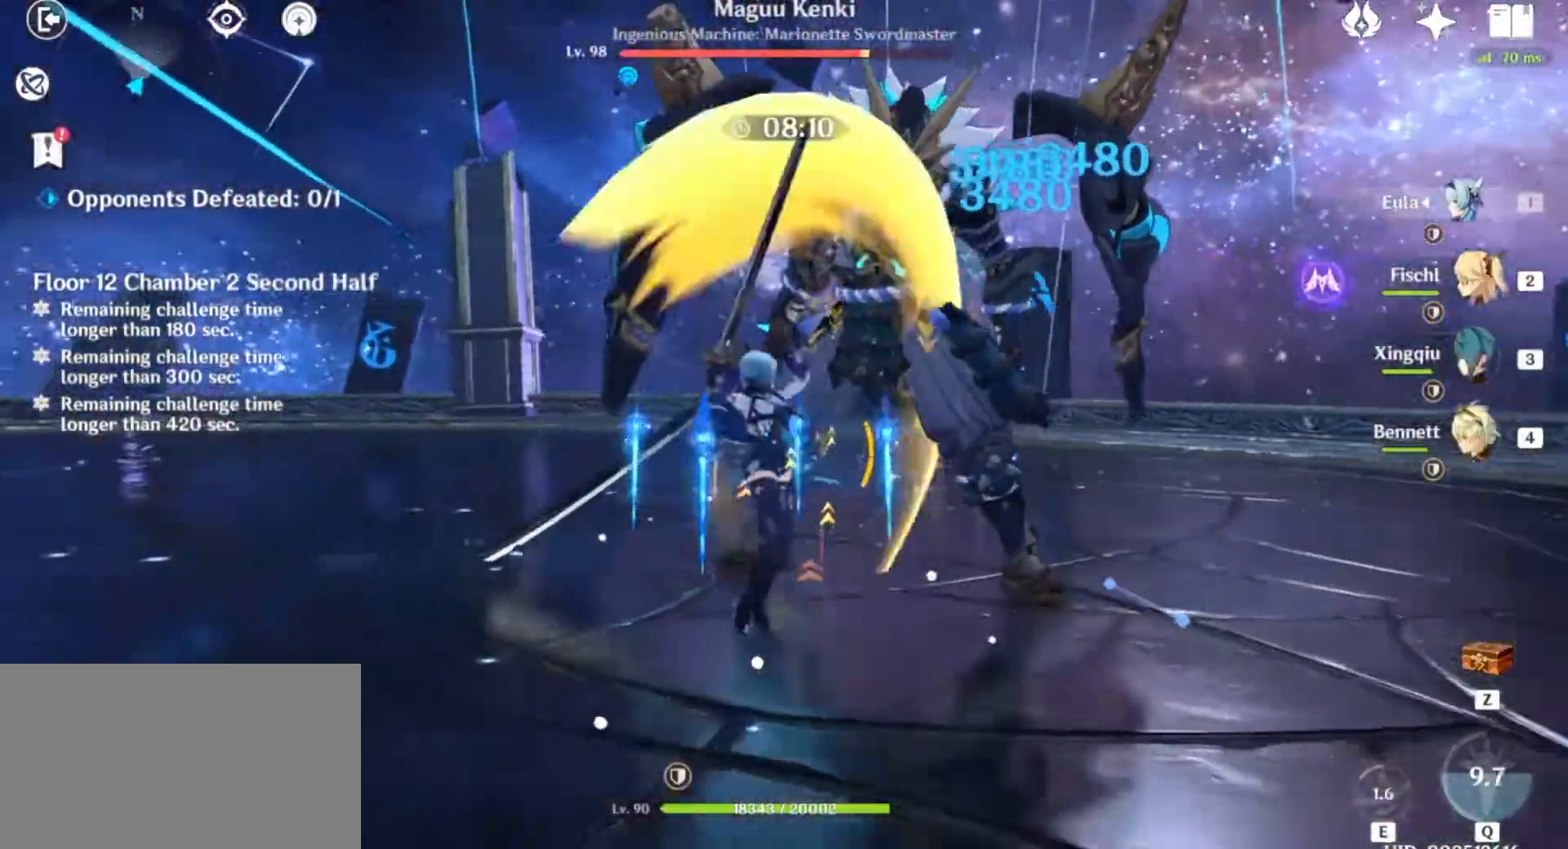
{"keys": ["w"], "mouse": ["left"], "events": [[100, "mouse_left", "up"], [200, "mouse_left", "down"], [300, "mouse_left", "up"], [433, "mouse_left", "down"]]}
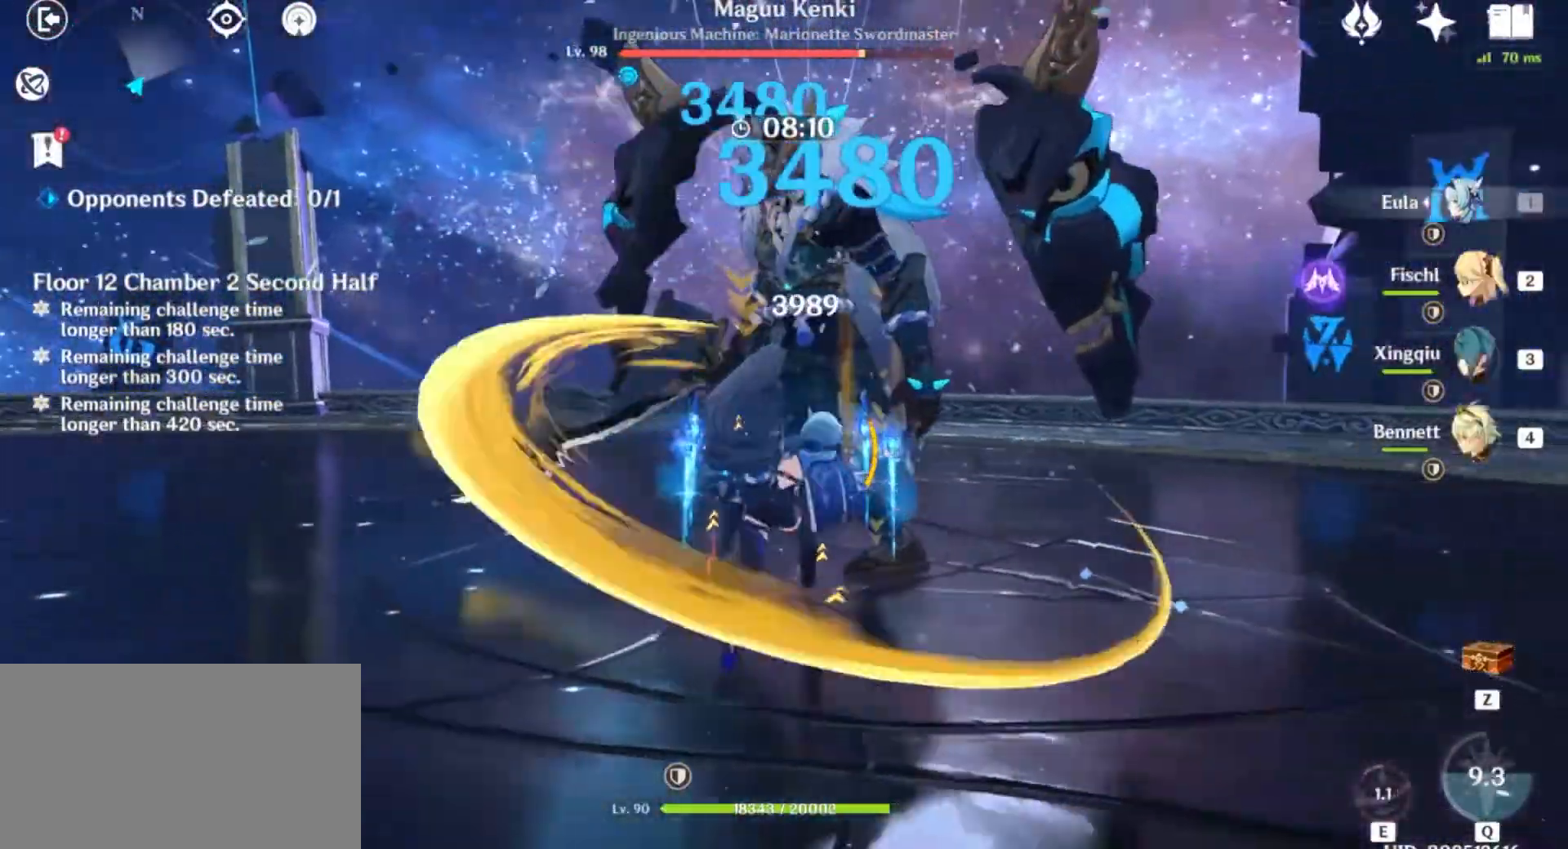
{"keys": ["e", "w"], "mouse": [], "events": [[34, "mouse_left", "up"], [134, "mouse_left", "down"], [267, "4", "down"], [267, "mouse_left", "up"], [401, "4", "up"], [467, "e", "down"]]}
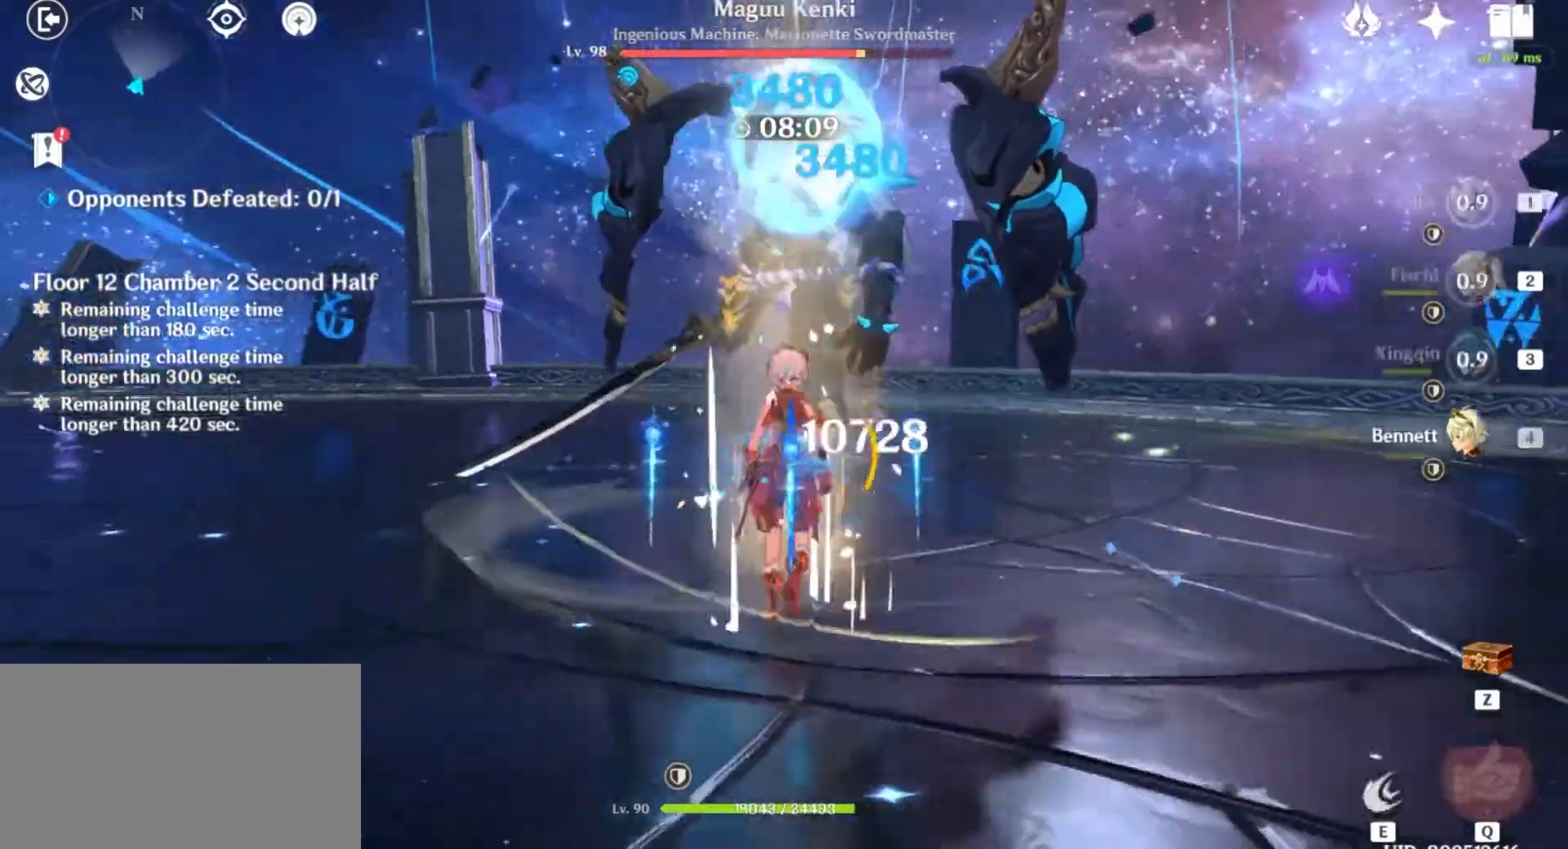
{"keys": ["w"], "mouse": [], "events": [[100, "e", "up"], [167, "e", "down"], [267, "e", "up"], [333, "e", "down"], [333, "mouse_left", "down"], [467, "mouse_left", "up"], [500, "e", "up"]]}
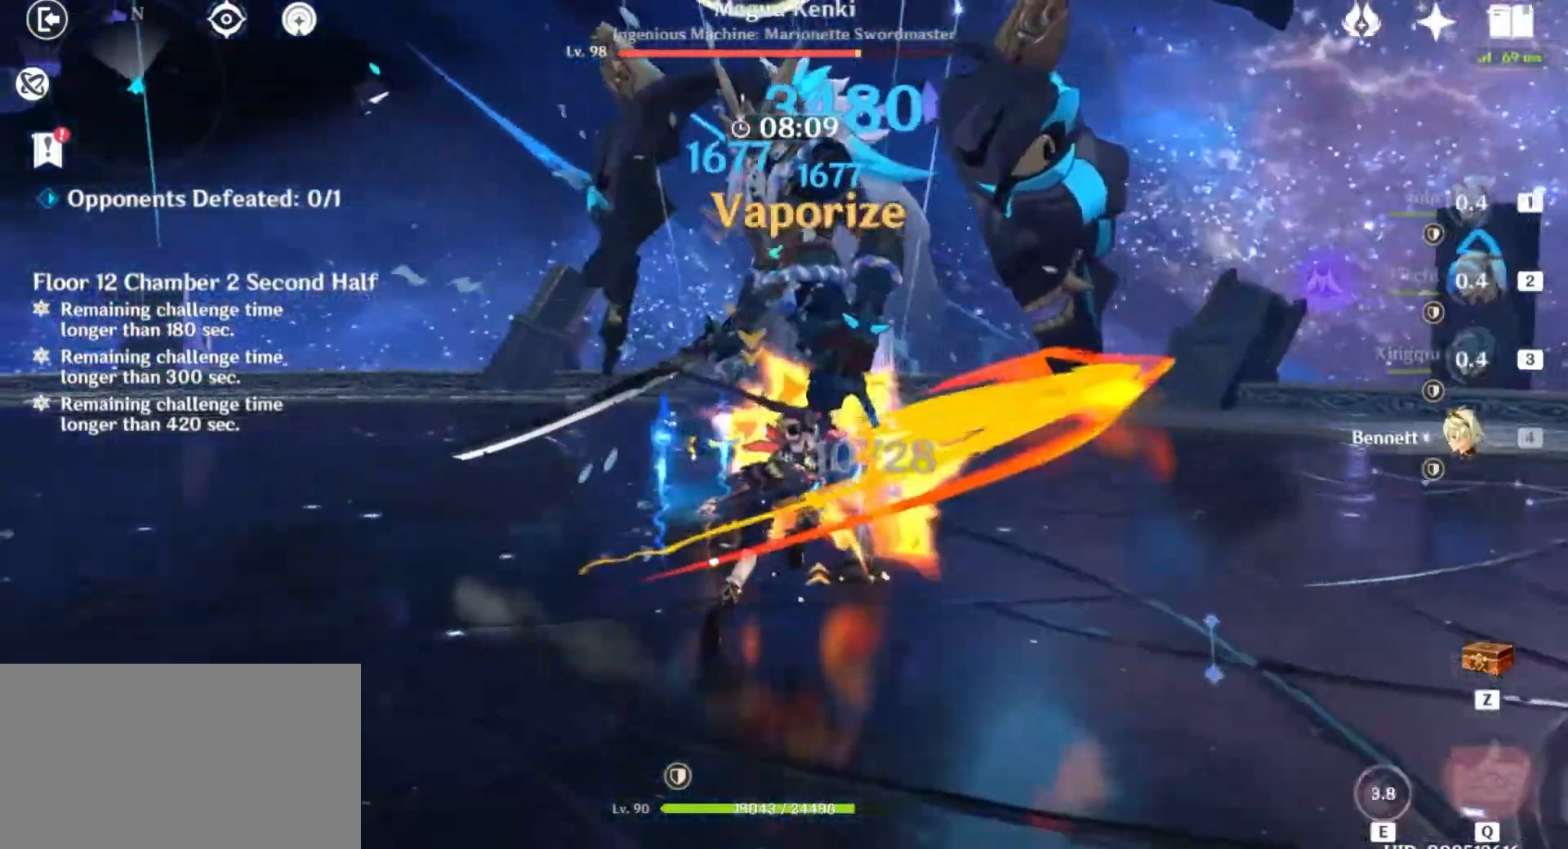
{"keys": ["a", "shift", "w"], "mouse": [], "events": [[34, "w", "up"], [67, "mouse_left", "down"], [234, "mouse_left", "up"], [267, "shift", "down"], [334, "a", "down"], [367, "w", "down"]]}
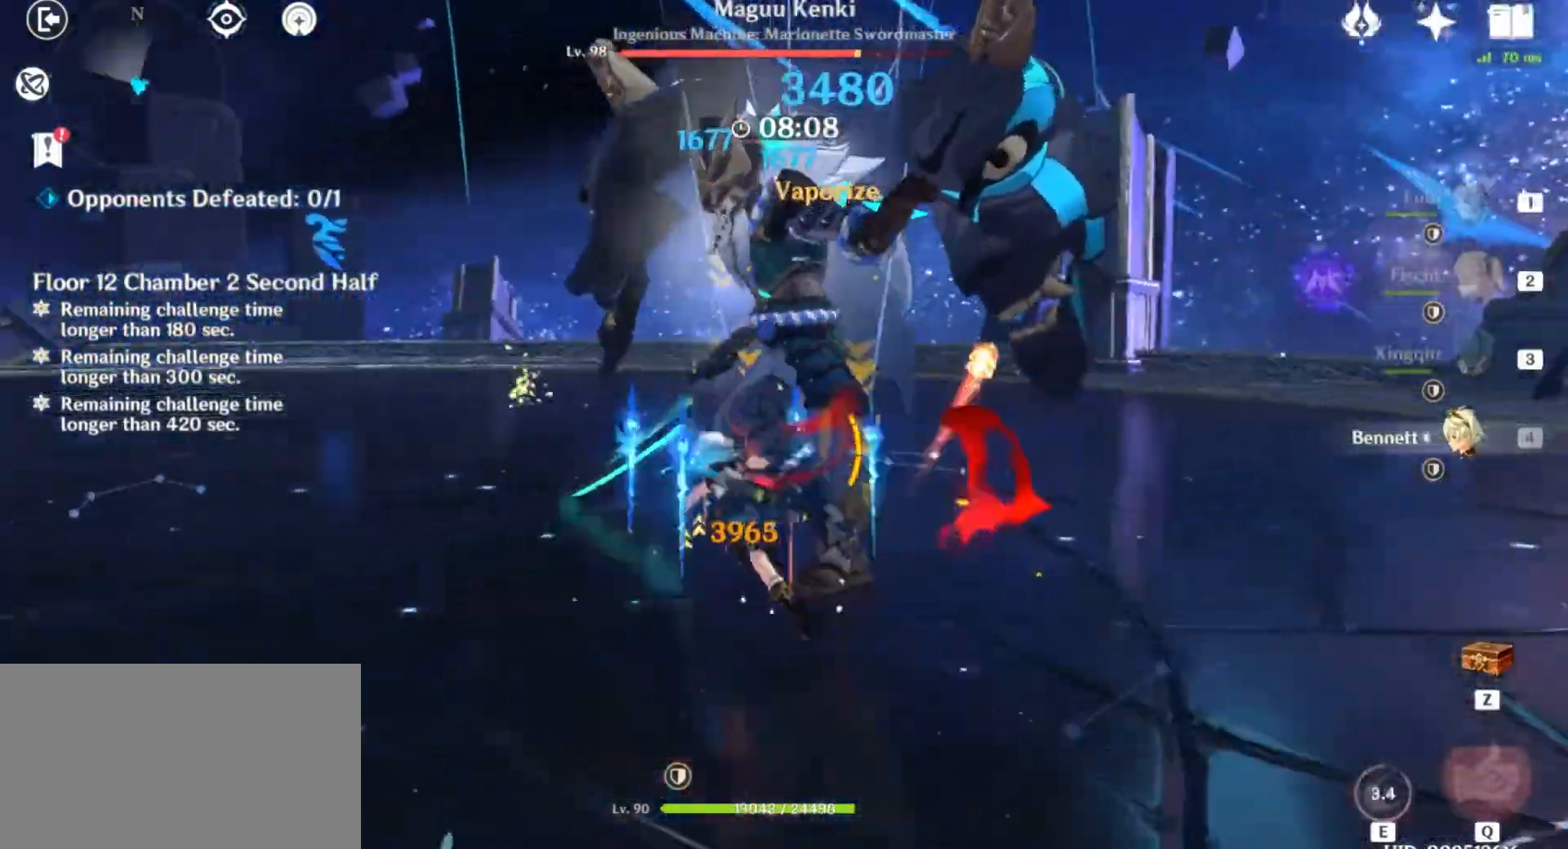
{"keys": ["2", "w"], "mouse": [], "events": [[66, "shift", "up"], [100, "a", "up"], [133, "mouse_left", "down"], [233, "mouse_left", "up"], [367, "mouse_left", "down"], [400, "2", "down"], [467, "mouse_left", "up"]]}
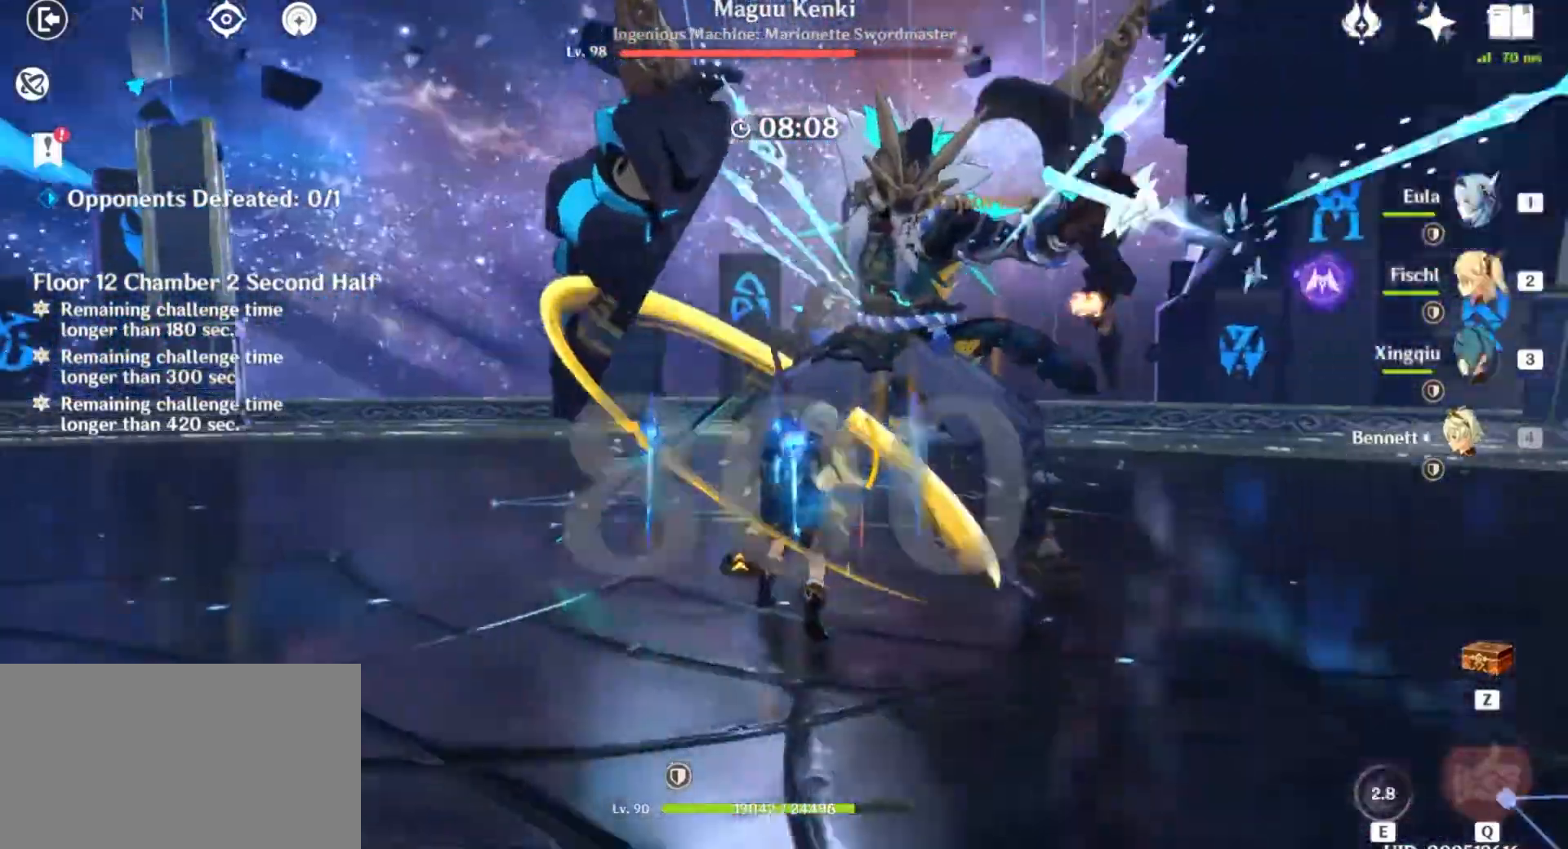
{"keys": ["q"], "mouse": [], "events": [[67, "2", "up"], [234, "q", "down"], [367, "q", "up"], [367, "w", "up"], [434, "q", "down"]]}
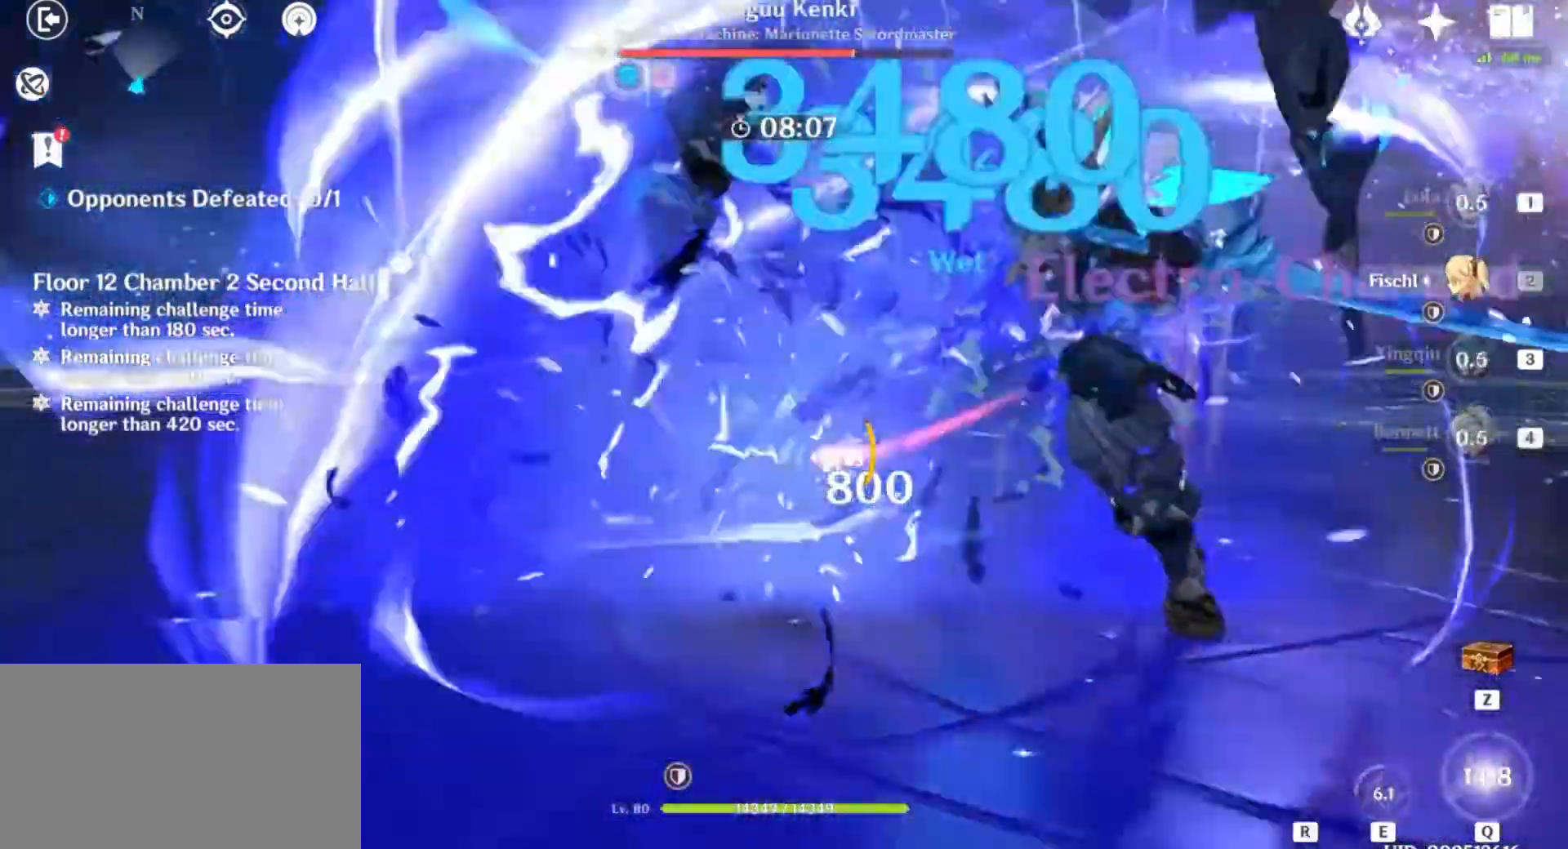
{"keys": ["s"], "mouse": [], "events": [[66, "q", "up"], [200, "a", "down"], [200, "s", "down"], [433, "a", "up"]]}
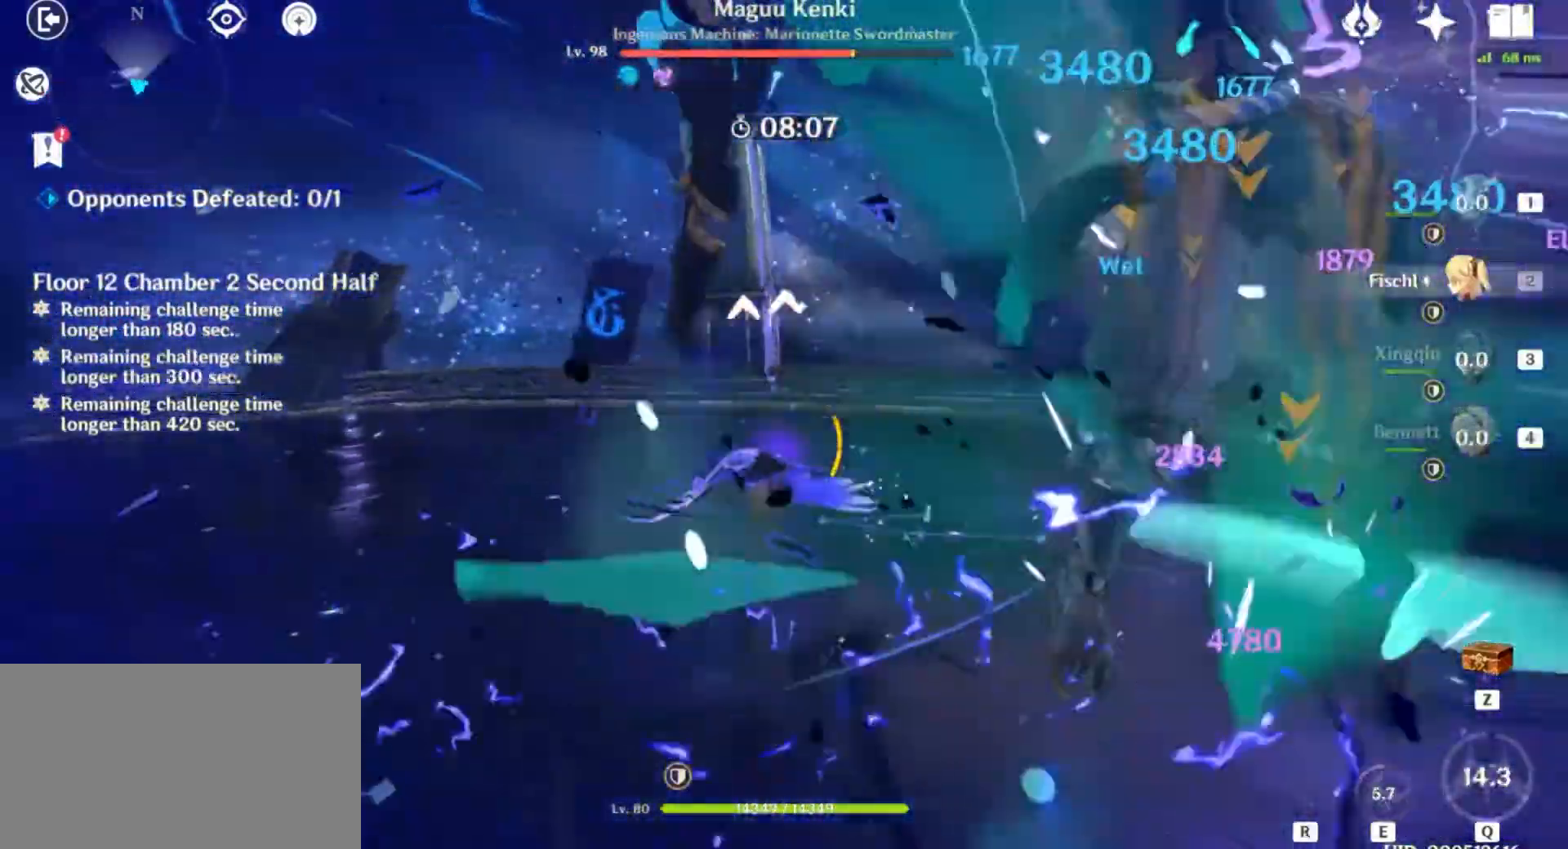
{"keys": ["w"], "mouse": [], "events": [[100, "s", "up"], [200, "w", "down"], [401, "4", "down"], [501, "4", "up"]]}
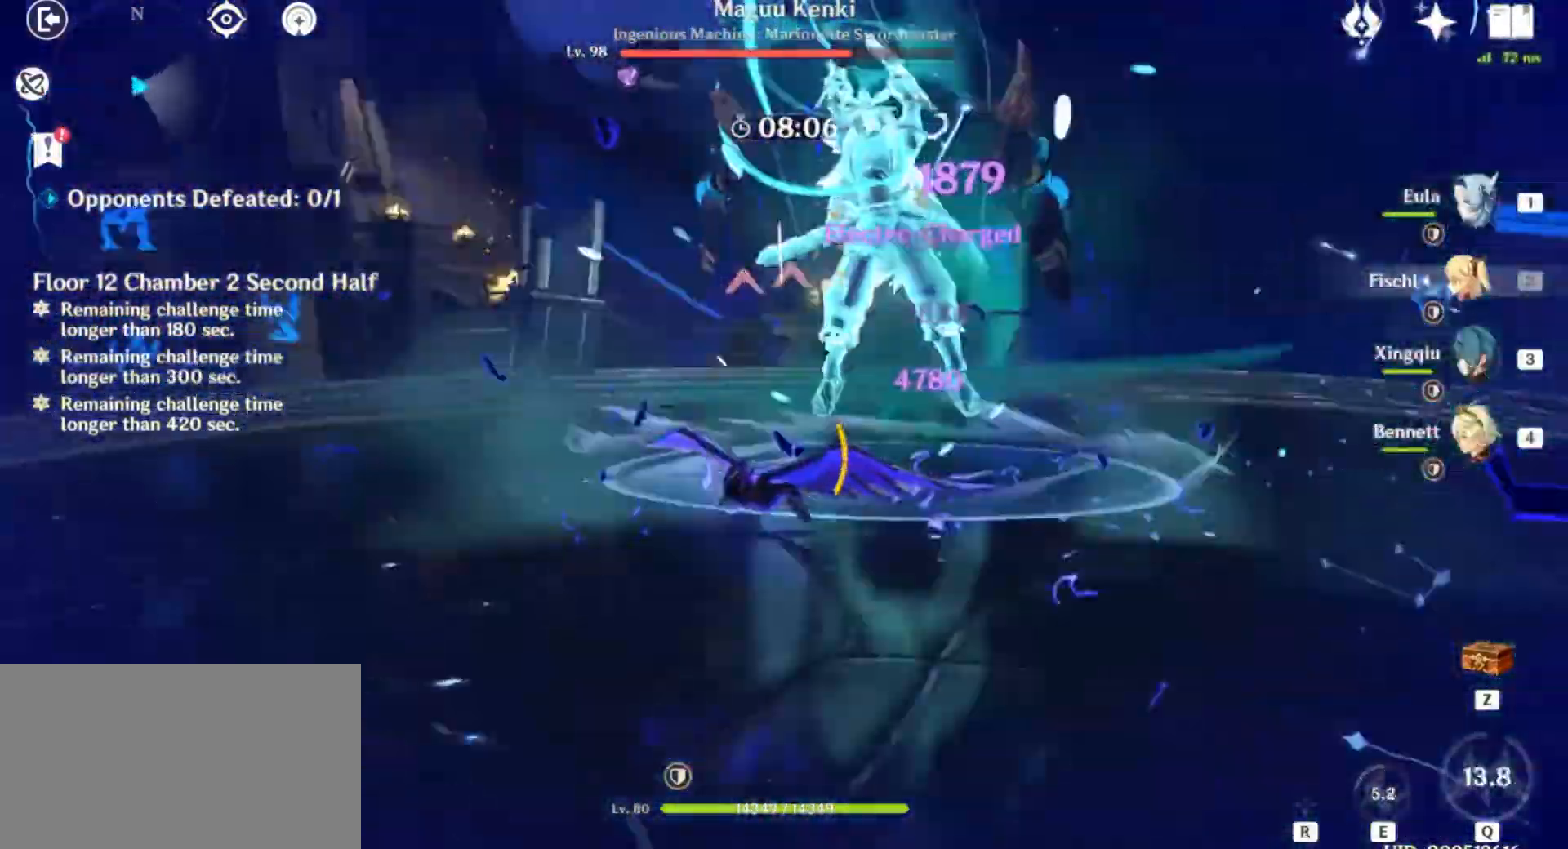
{"keys": ["e", "w"], "mouse": [], "events": [[300, "e", "down"], [367, "e", "up"], [467, "e", "down"]]}
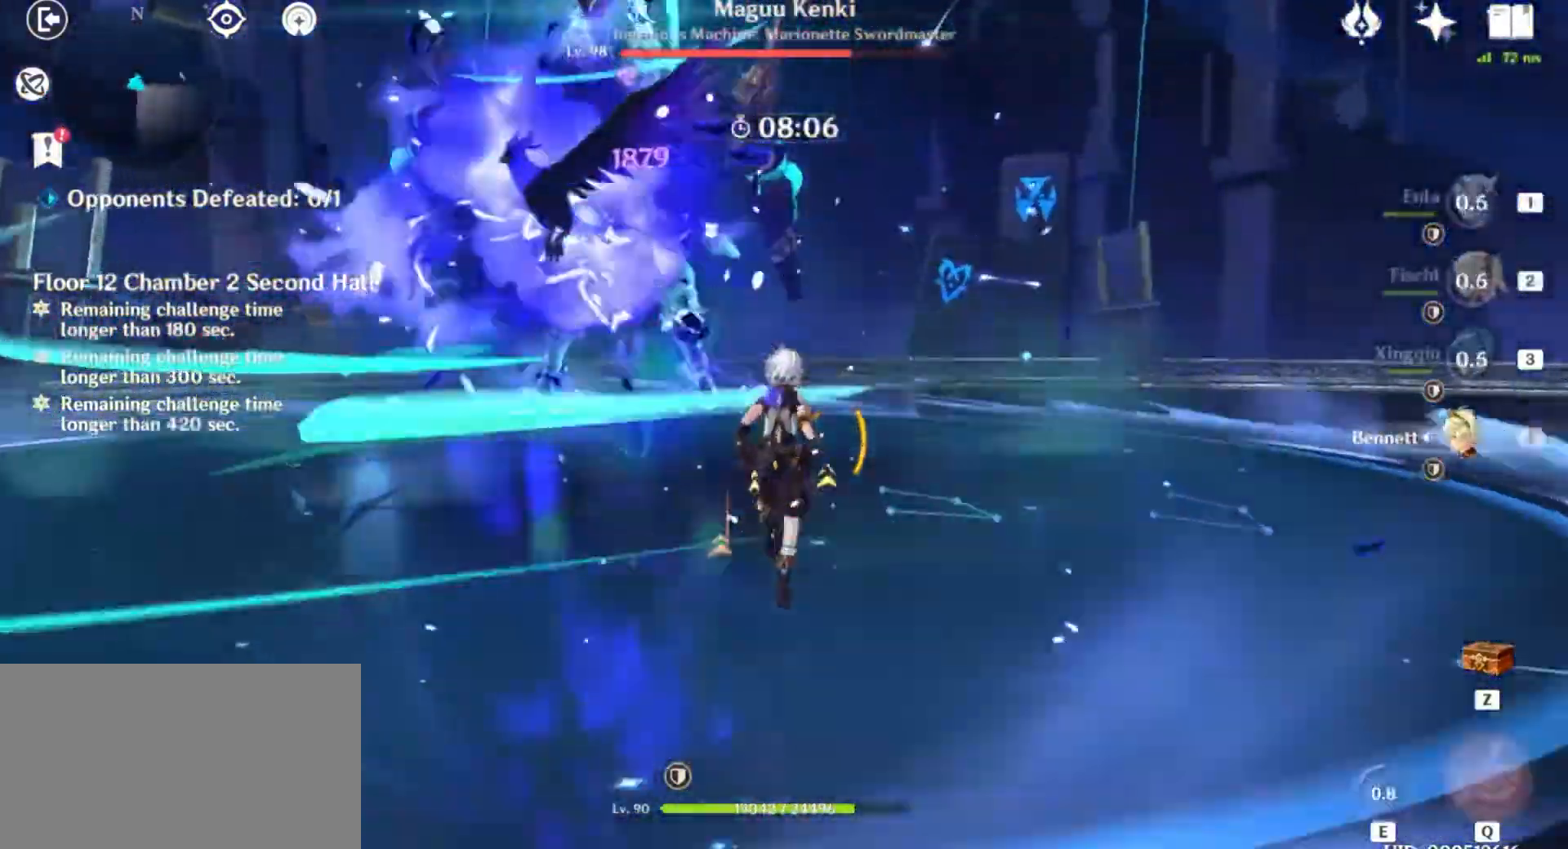
{"keys": ["w"], "mouse": [], "events": [[67, "e", "up"], [100, "w", "up"], [467, "w", "down"]]}
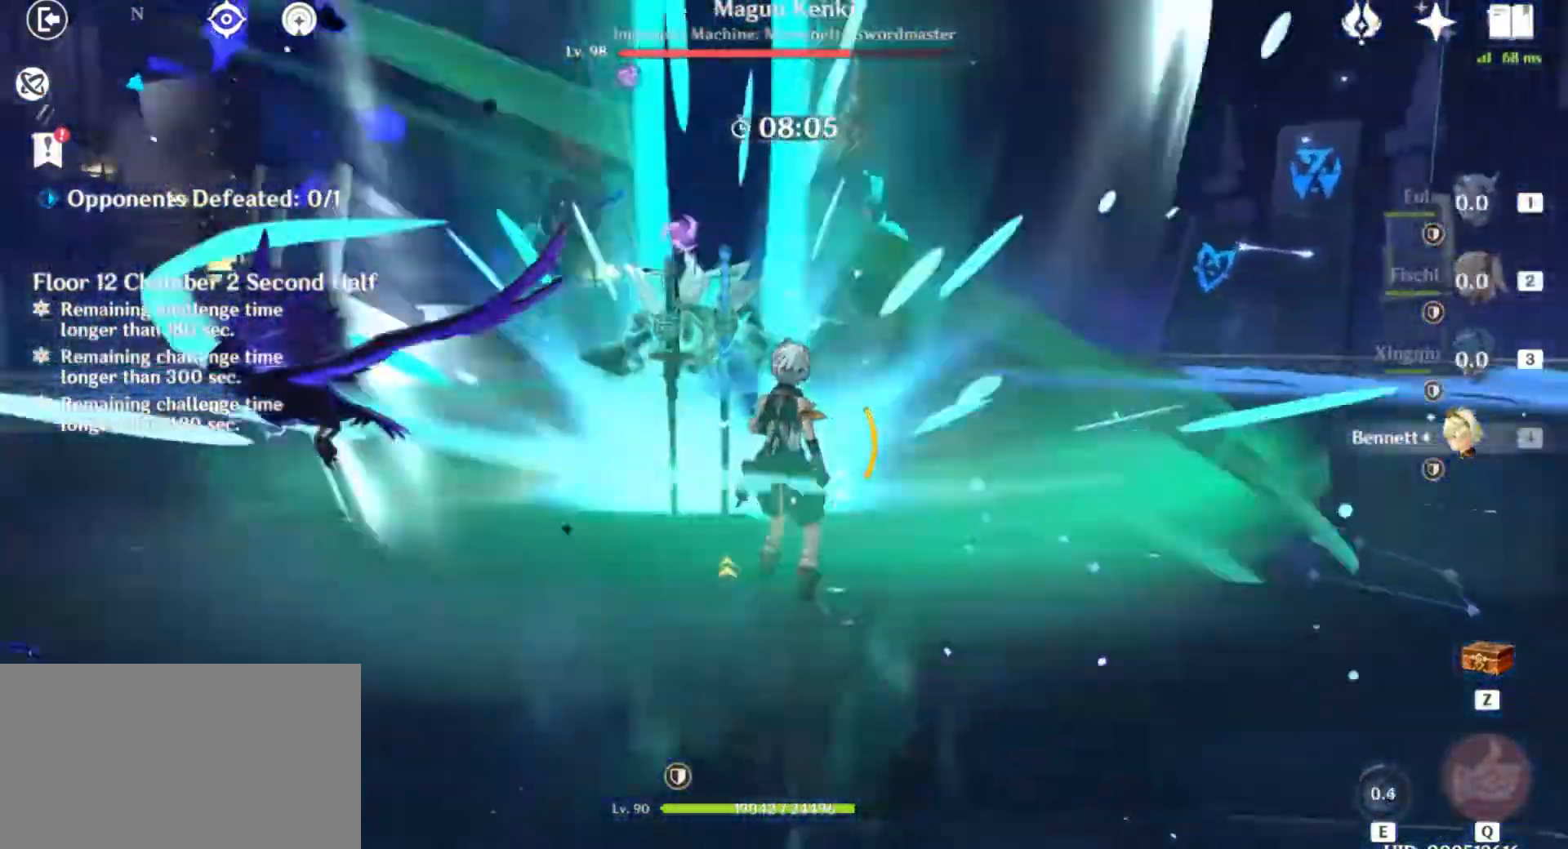
{"keys": [], "mouse": ["left"], "events": [[33, "shift", "down"], [233, "mouse_left", "down"], [233, "shift", "up"], [233, "w", "up"], [333, "mouse_left", "up"], [433, "mouse_left", "down"]]}